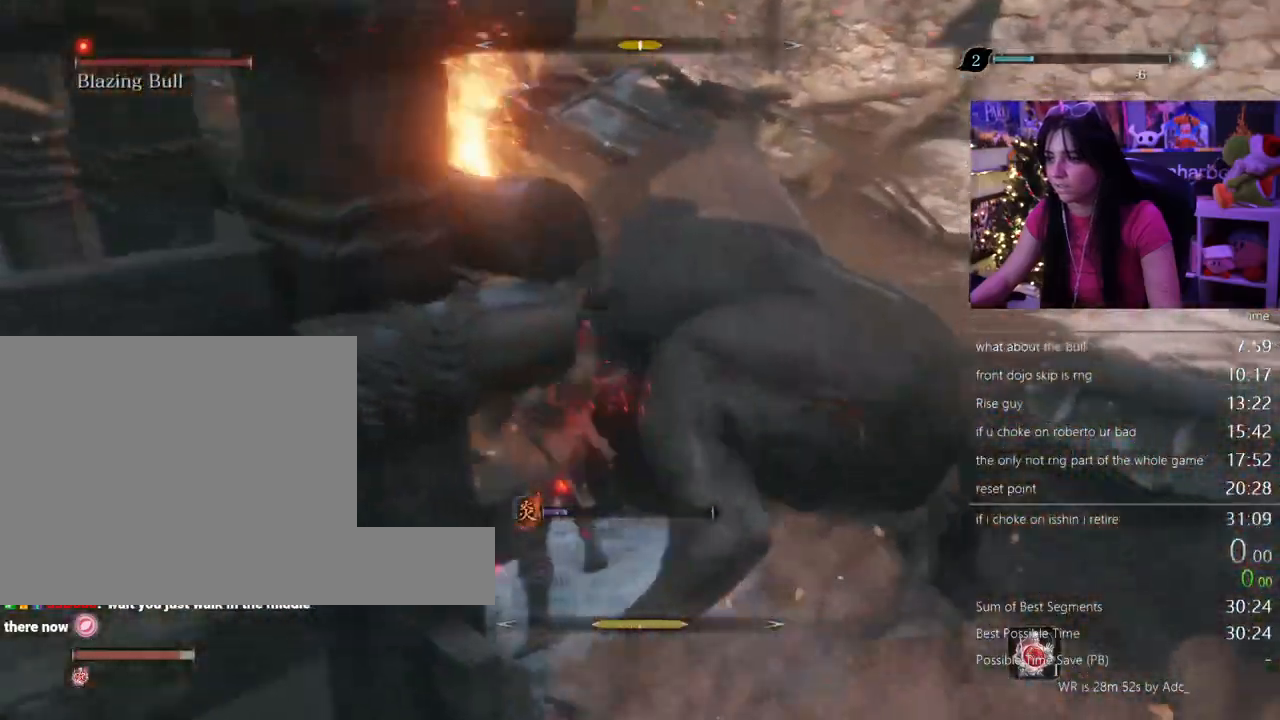
Gameplay with keyboard and mouse; each line is a JSON object with the keys and mouse buttons held at the frame after it. "events" lists presses ("down") and releases ("up") of "1", "2", "3", "4", "5", "a", "alt", "c", "caps_lock", "ctrl", "d", "e", "f", "g", "q", "r", "s", "shift", "space", "t", "tab", "v", "w", "x", "z" and "mouse_wheel" between this image and that frame as [ms after this image, input, new state], when the widget could be followed in between. "mouse_wheel" = the "wheel" button of the "mouse" list. No other keys are recorded. "wheel" means that the mouse wheel is clicked or scrolled. Not read: mouse_move.
{"keys": ["w"], "mouse": [], "events": []}
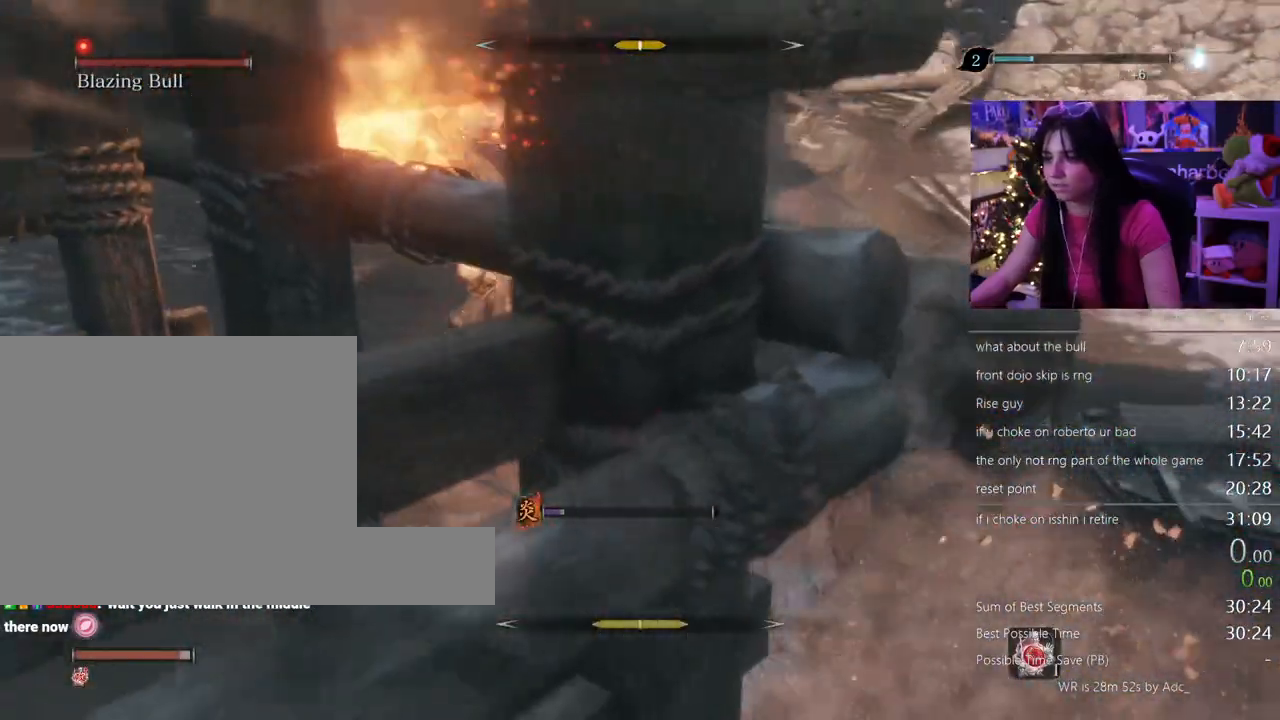
{"keys": ["w"], "mouse": [], "events": []}
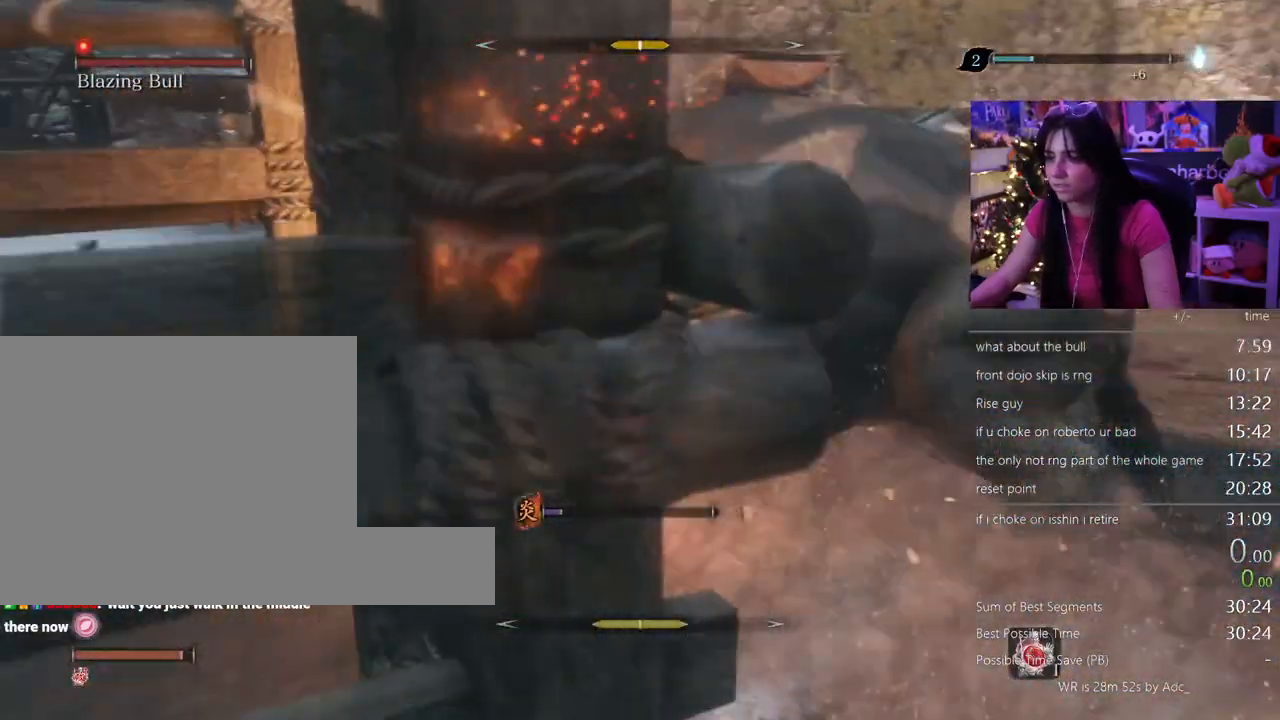
{"keys": ["w"], "mouse": [], "events": []}
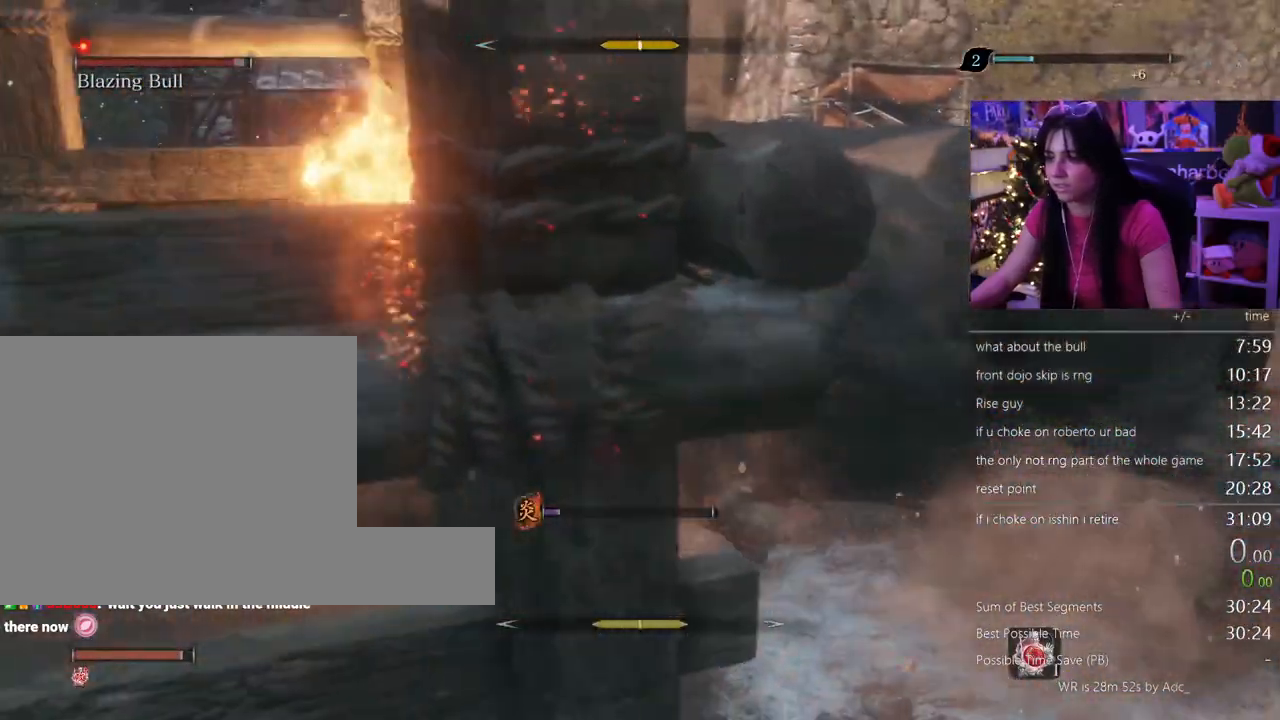
{"keys": ["w"], "mouse": [], "events": []}
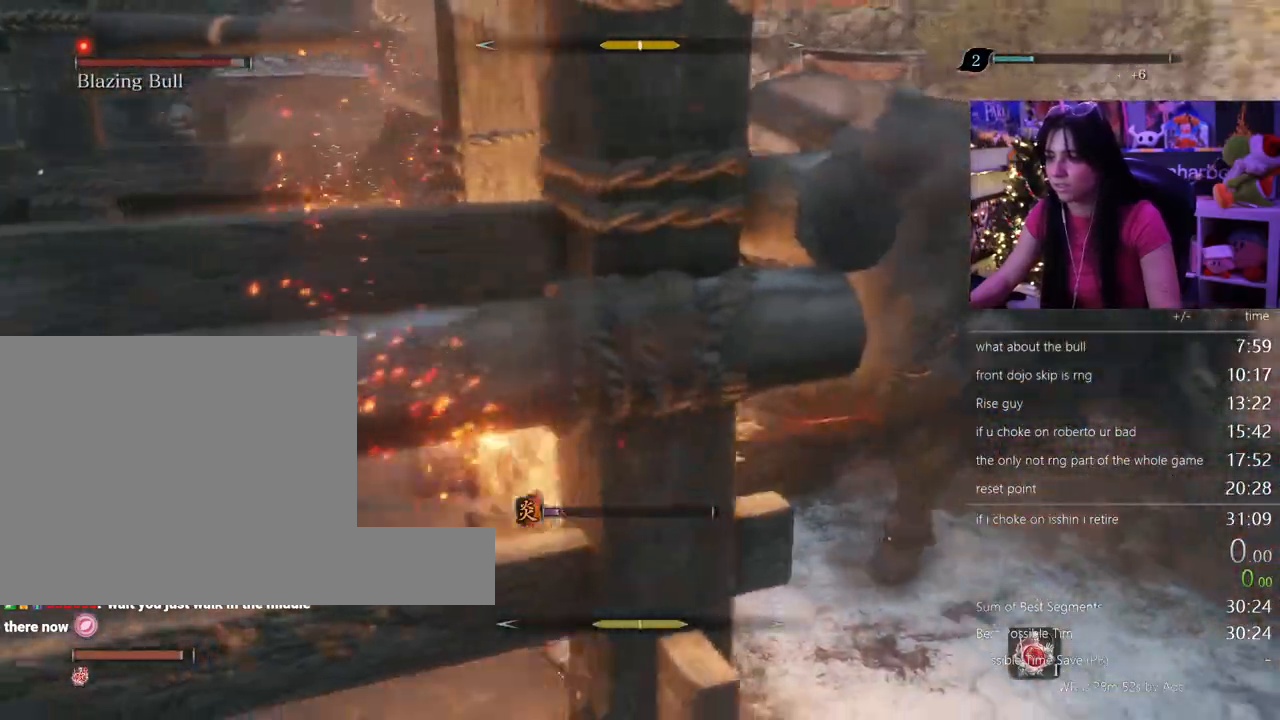
{"keys": ["w"], "mouse": ["wheel"]}
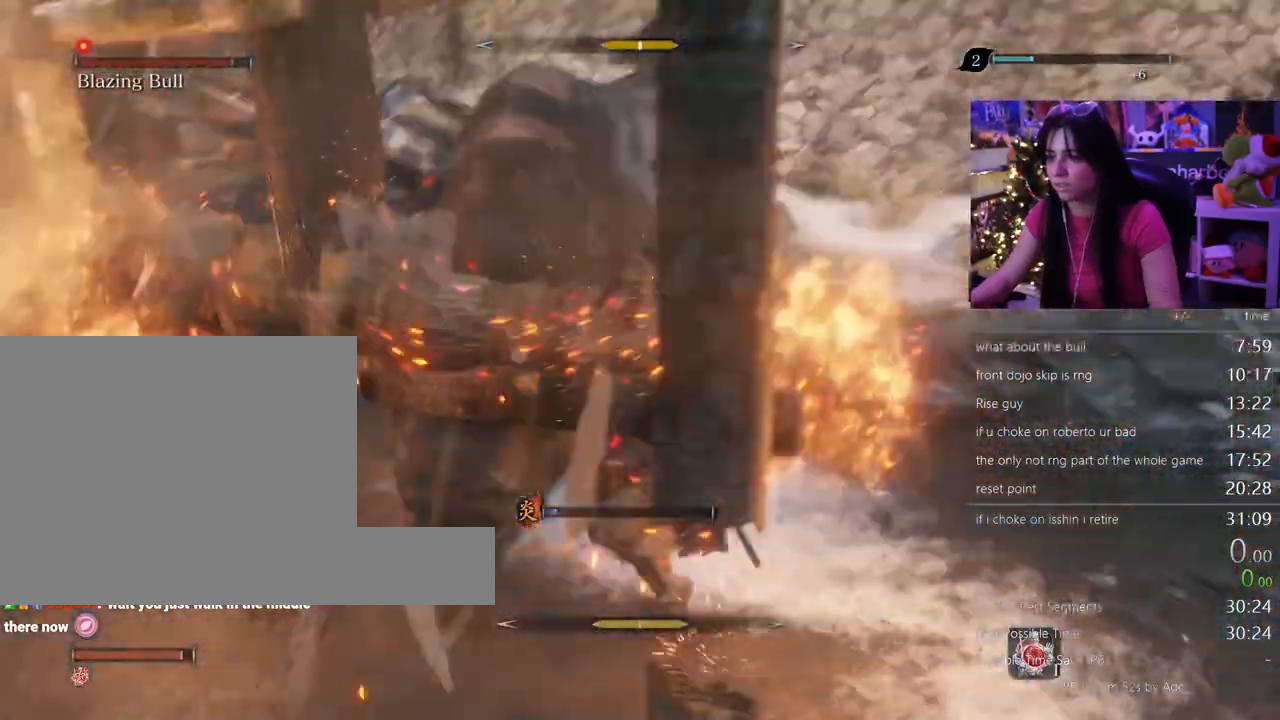
{"keys": ["w"], "mouse": [], "events": [[67, "mouse_wheel", "up"]]}
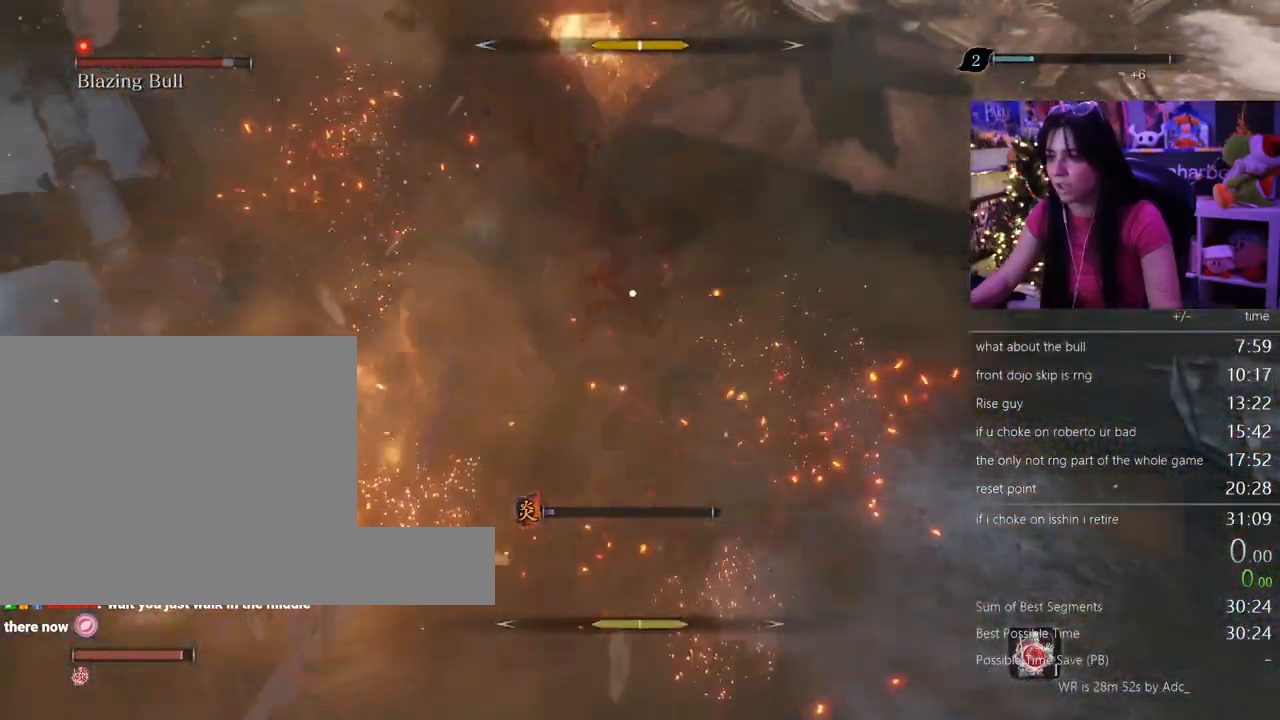
{"keys": ["w"], "mouse": [], "events": []}
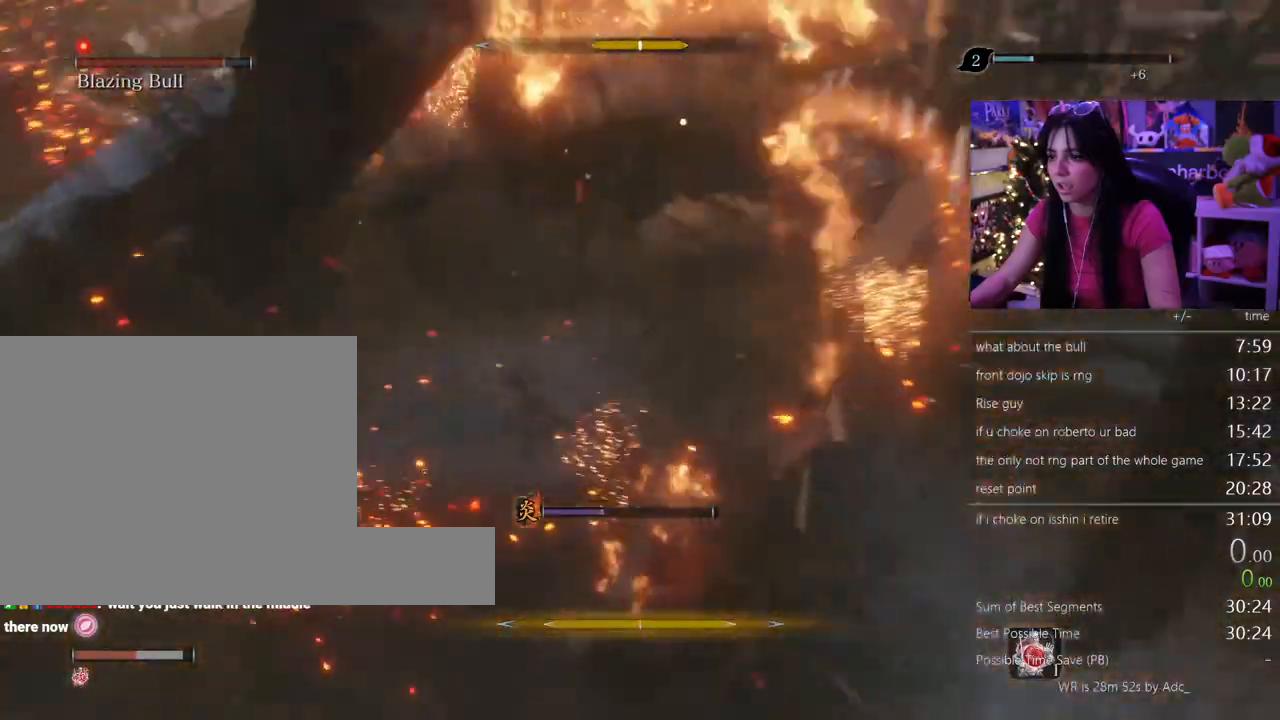
{"keys": ["shift", "w"], "mouse": [], "events": [[383, "shift", "down"]]}
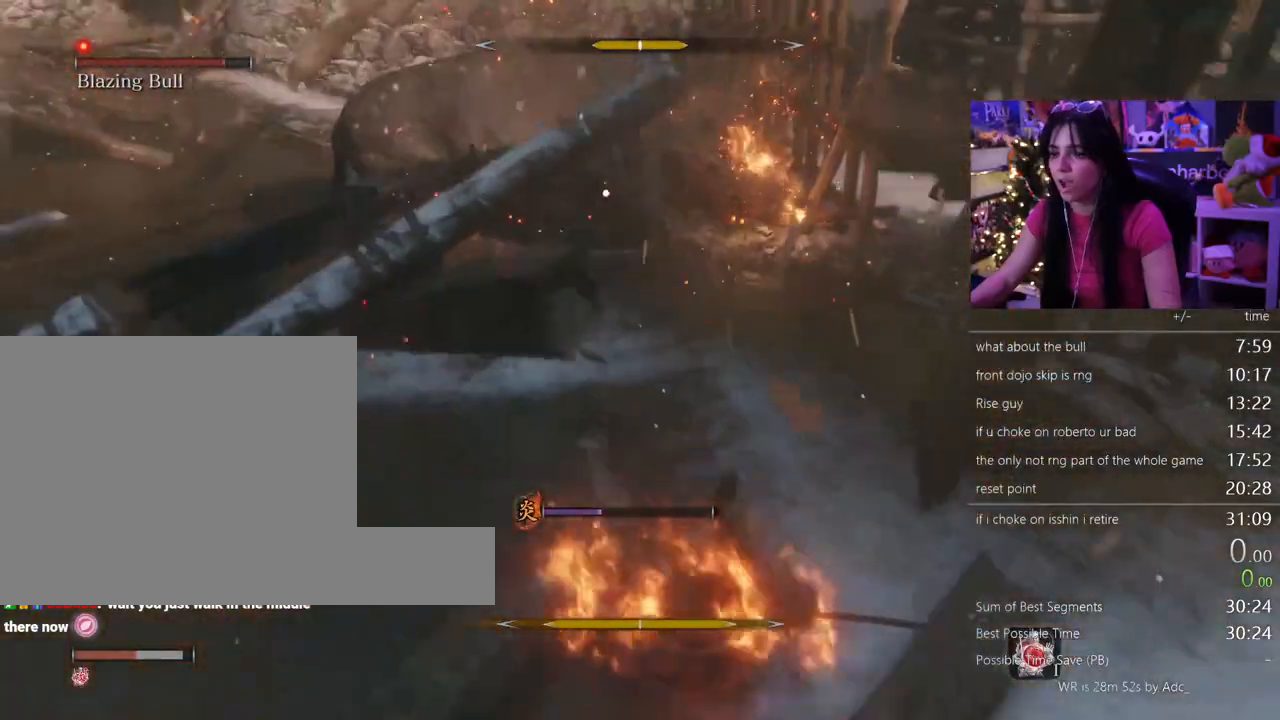
{"keys": ["w"], "mouse": [], "events": [[33, "shift", "up"], [350, "shift", "down"], [500, "shift", "up"]]}
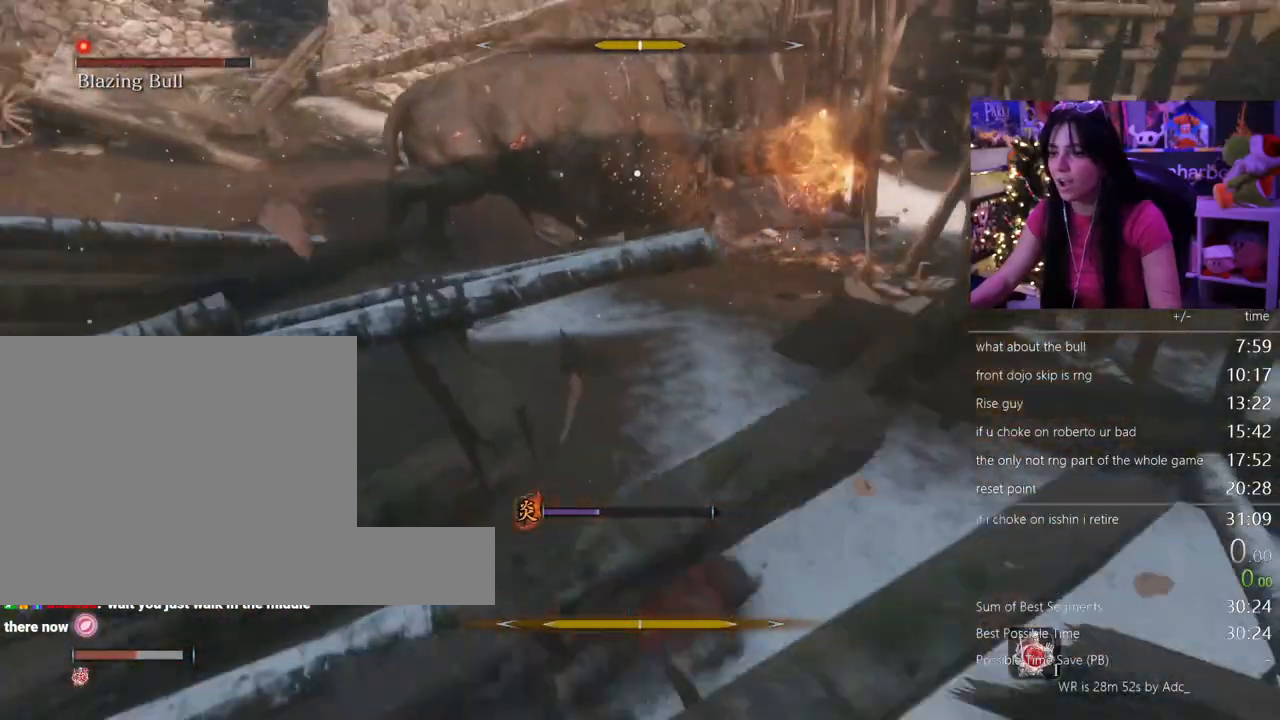
{"keys": ["w"], "mouse": [], "events": []}
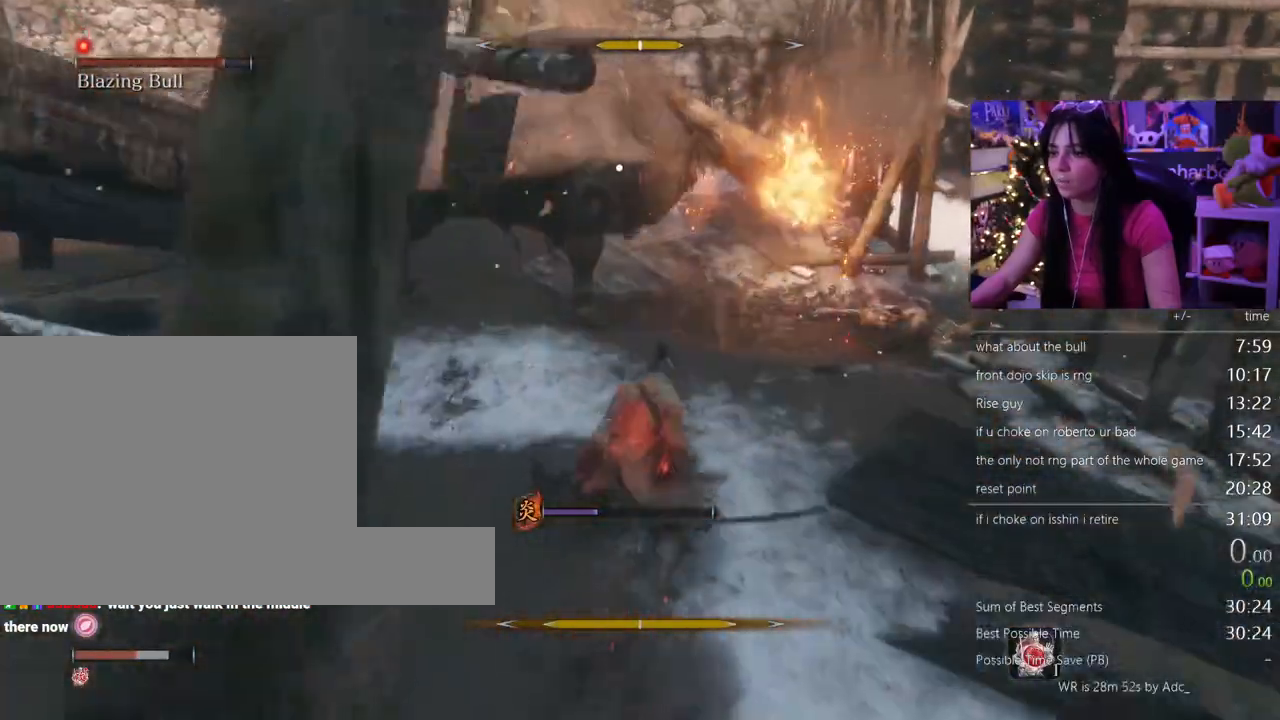
{"keys": [], "mouse": [], "events": [[300, "w", "up"]]}
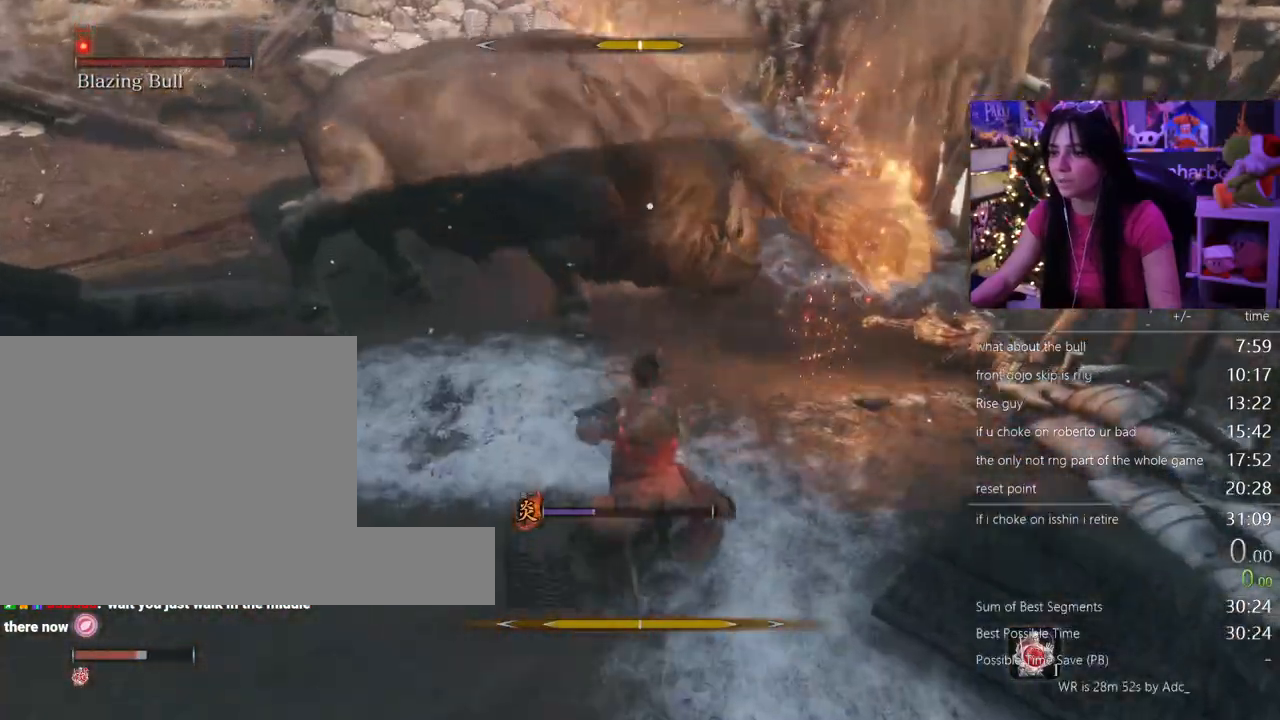
{"keys": ["shift", "w"], "mouse": [], "events": [[167, "w", "down"], [400, "shift", "down"]]}
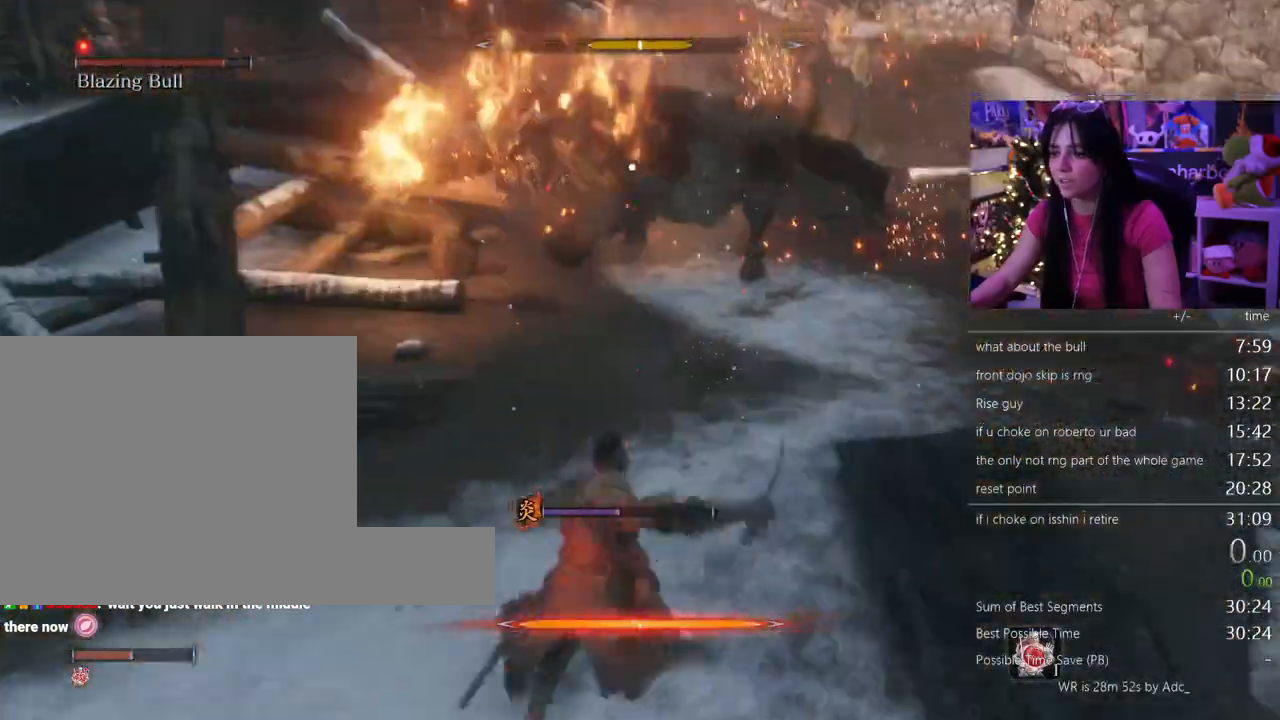
{"keys": ["w"], "mouse": [], "events": [[333, "shift", "up"]]}
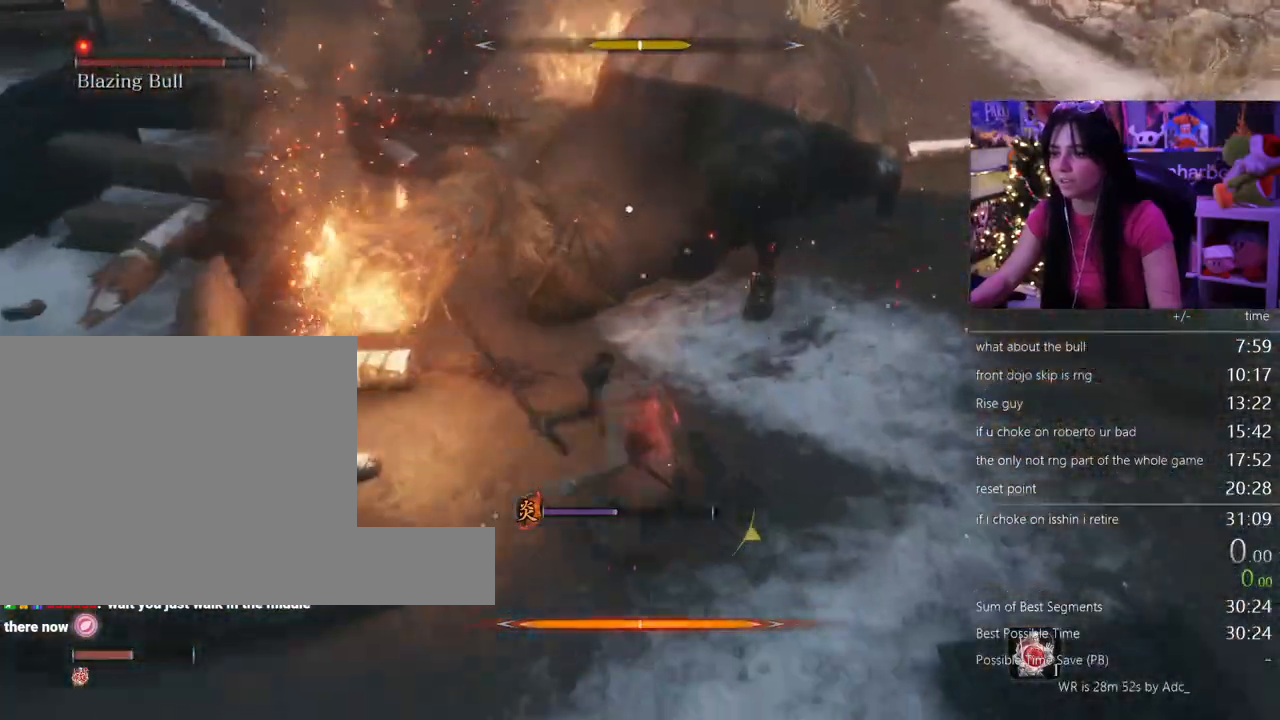
{"keys": ["w"], "mouse": [], "events": []}
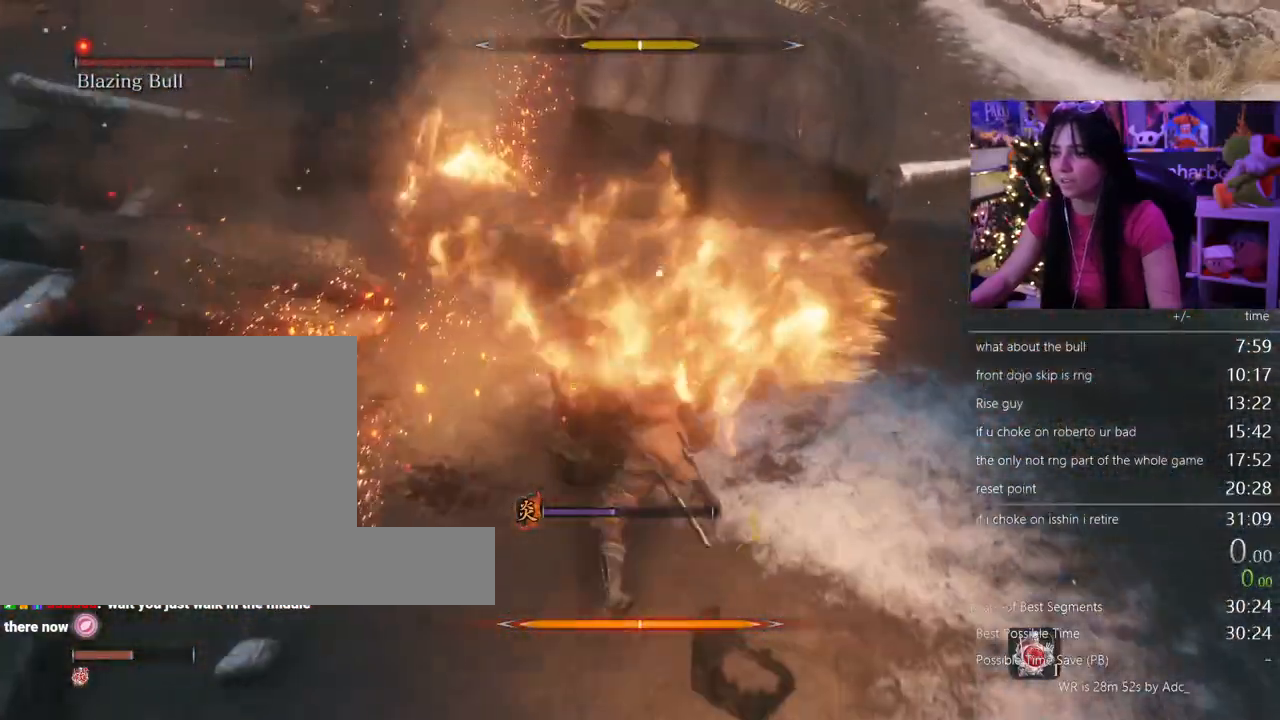
{"keys": ["w"], "mouse": [], "events": []}
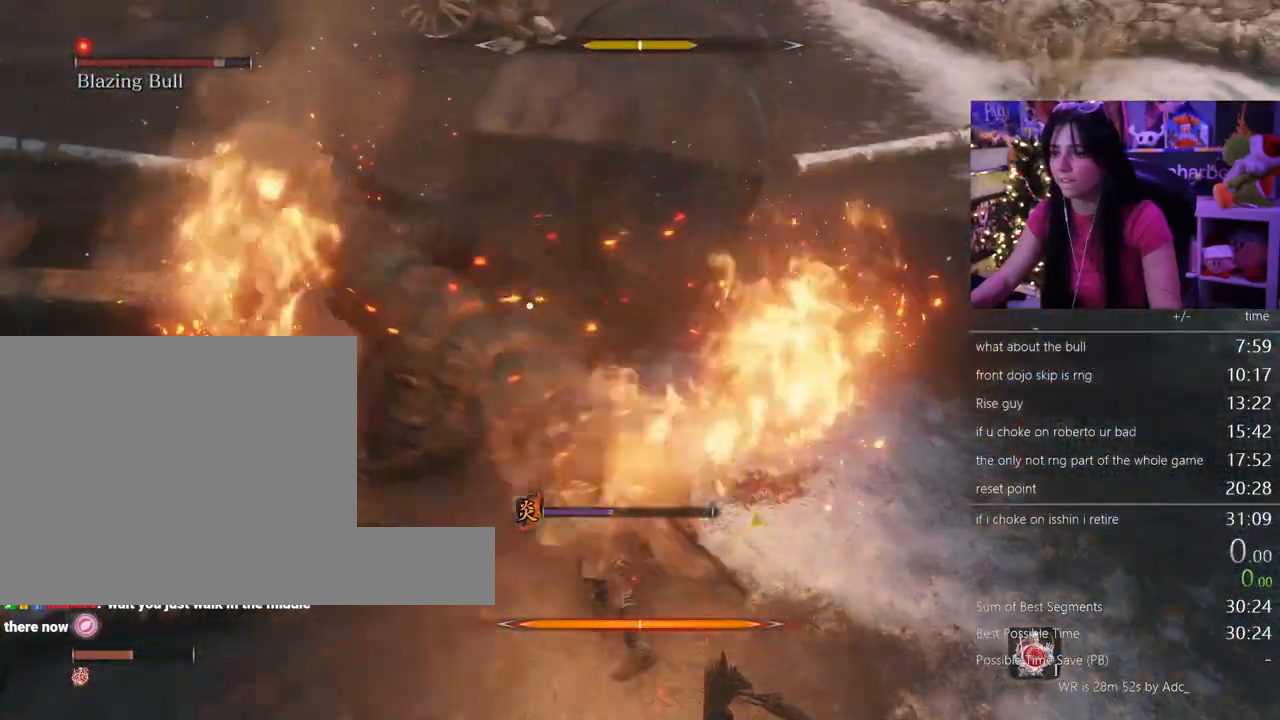
{"keys": ["w"], "mouse": [], "events": []}
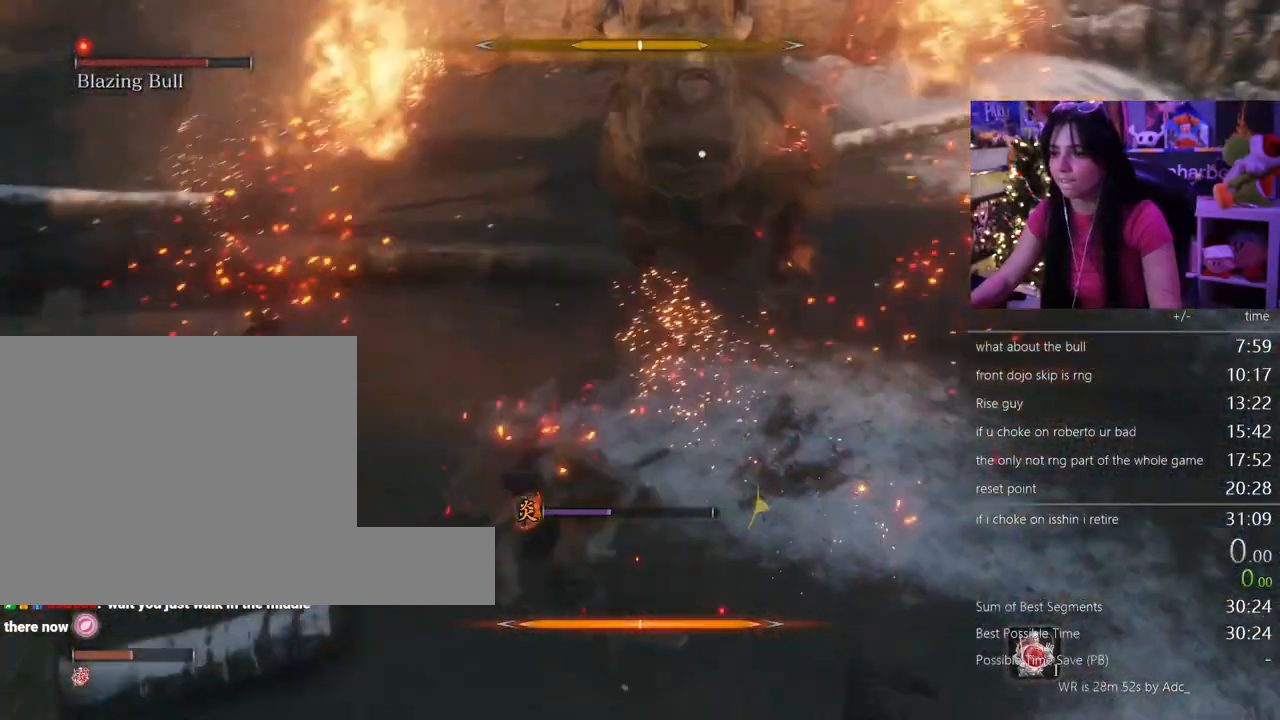
{"keys": ["w"], "mouse": [], "events": []}
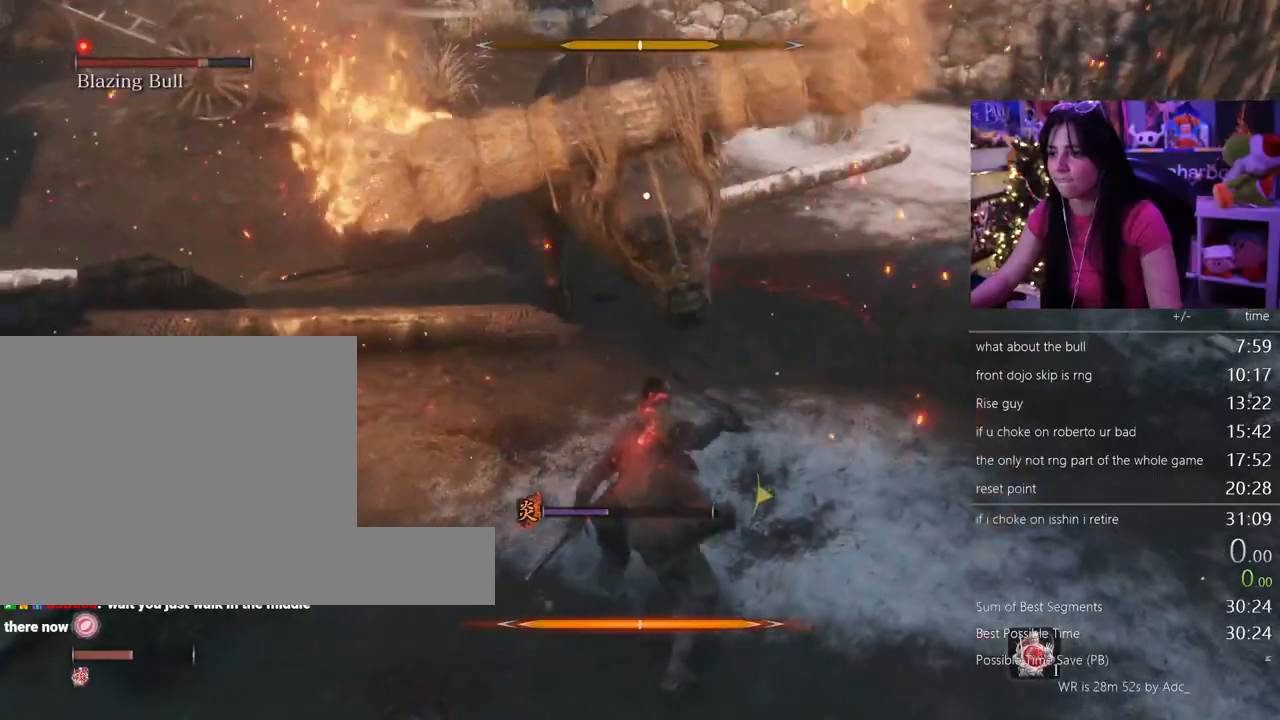
{"keys": ["w"], "mouse": [], "events": []}
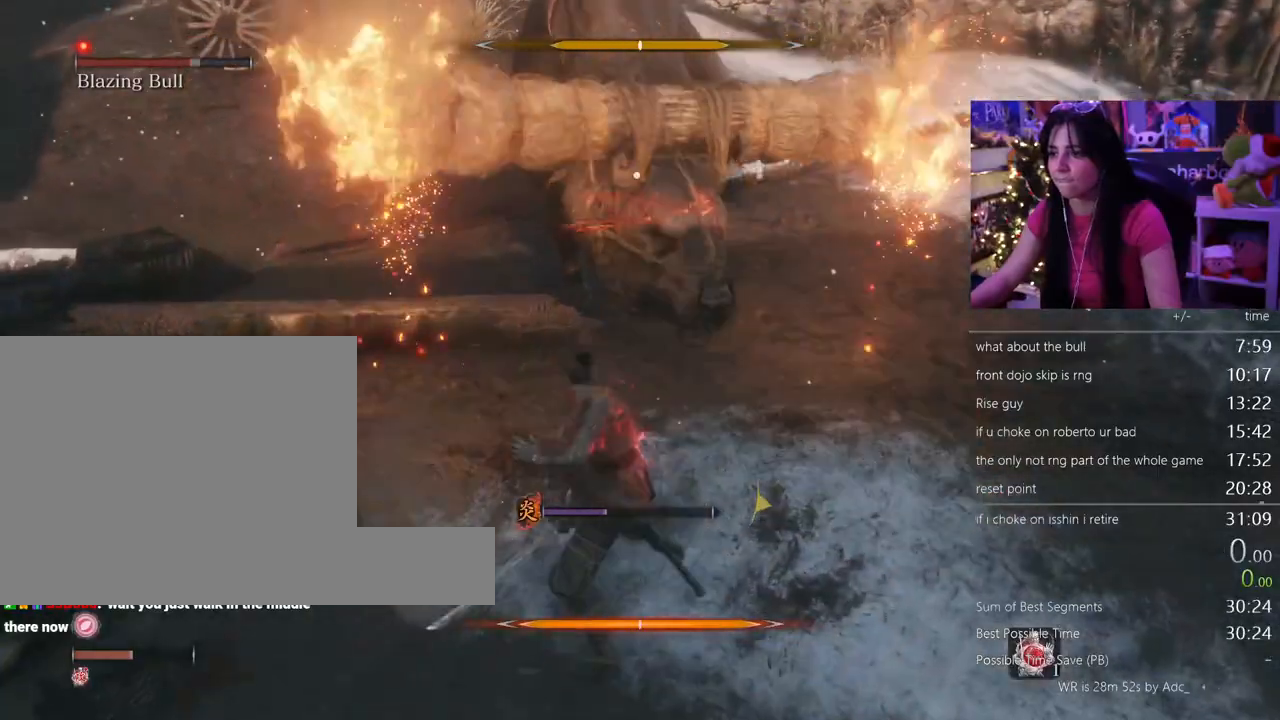
{"keys": [], "mouse": [], "events": [[417, "w", "up"]]}
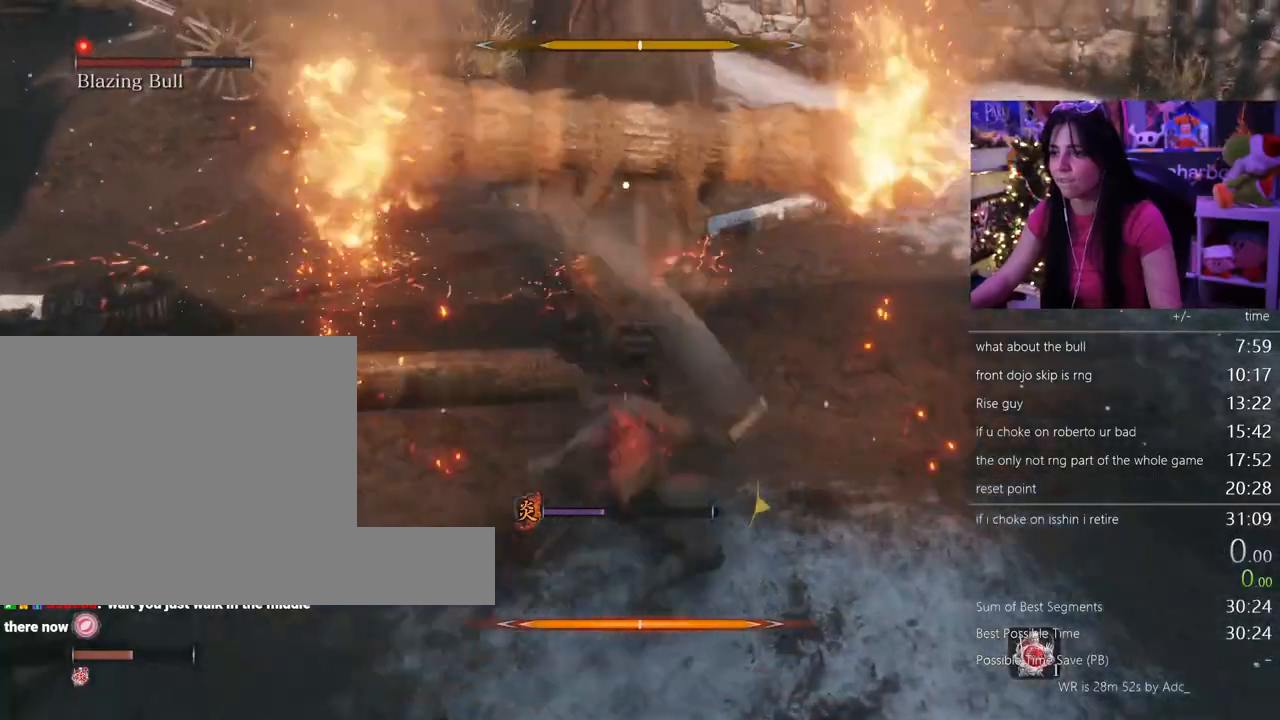
{"keys": [], "mouse": [], "events": [[100, "d", "down"], [100, "s", "down"], [100, "shift", "down"], [250, "d", "up"], [250, "s", "up"], [250, "shift", "up"]]}
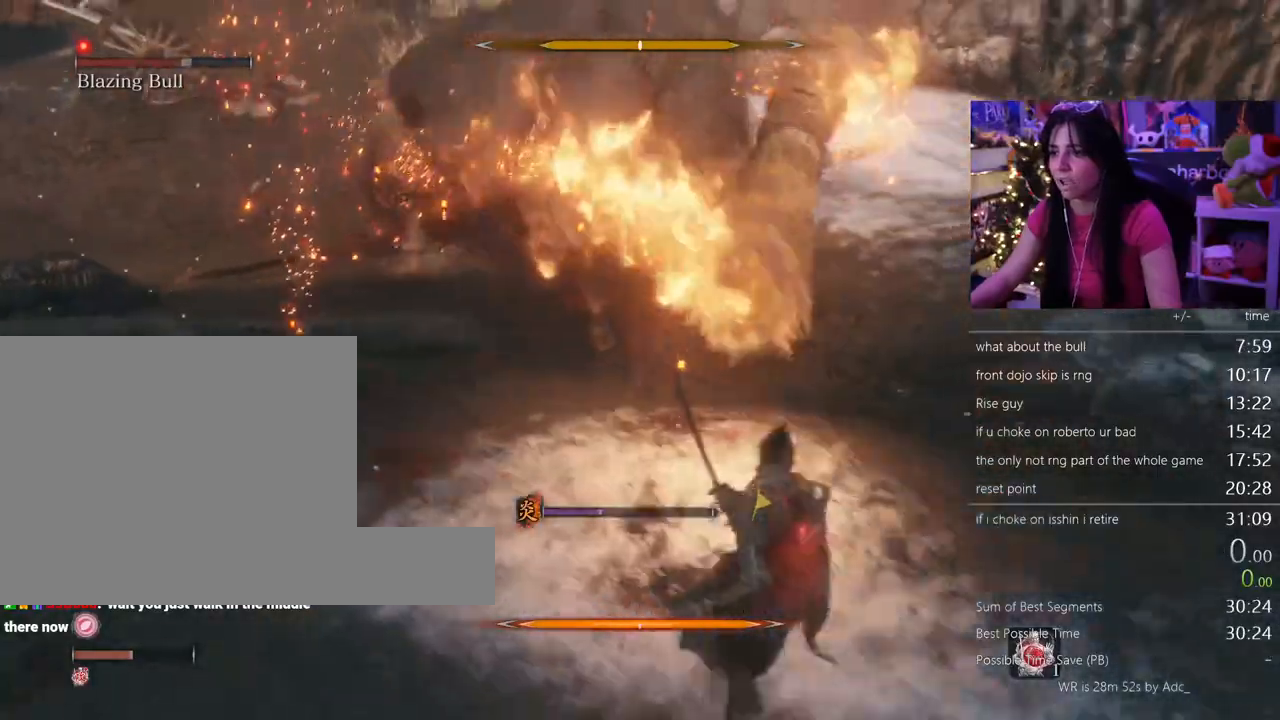
{"keys": [], "mouse": []}
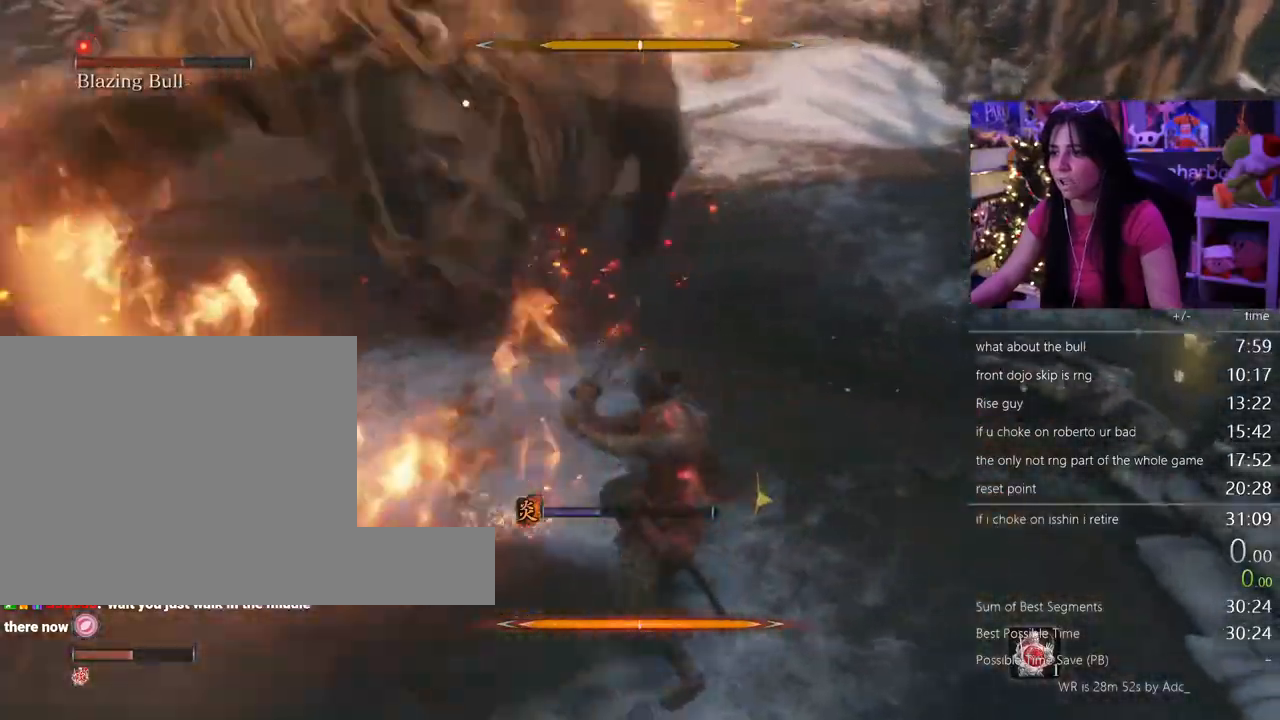
{"keys": [], "mouse": [], "events": [[133, "s", "down"], [283, "s", "up"]]}
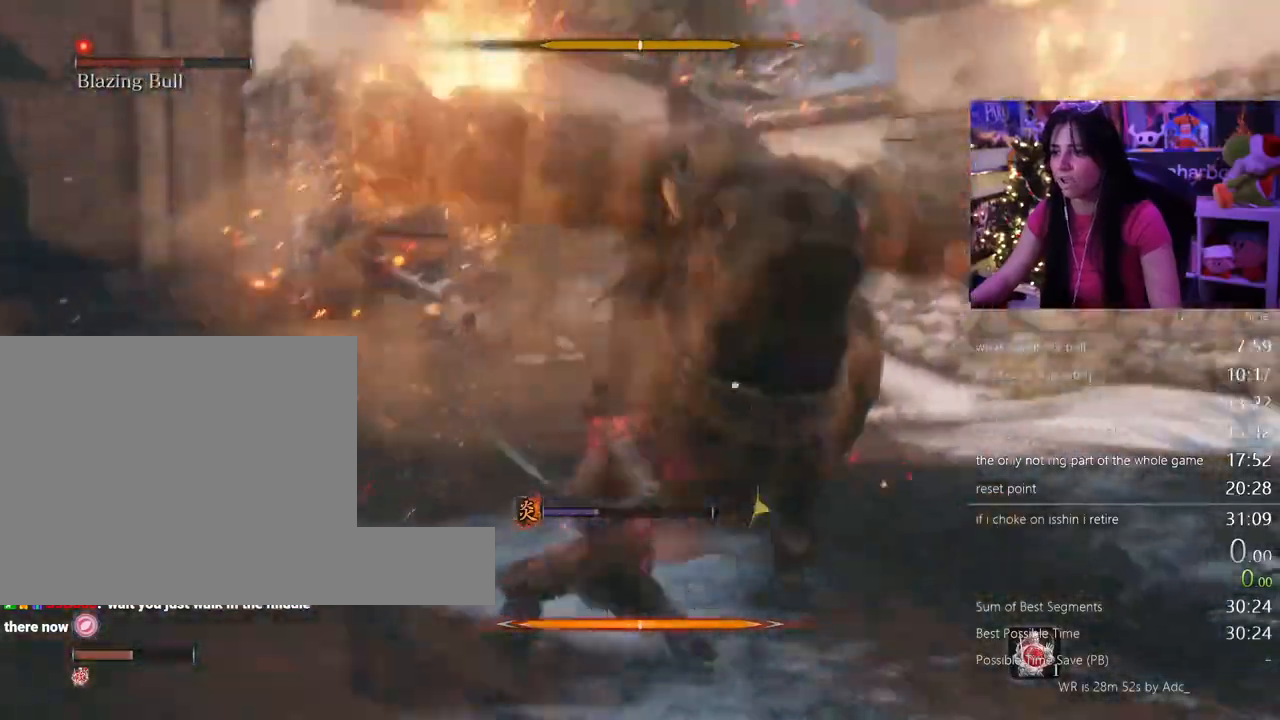
{"keys": ["s"], "mouse": [], "events": [[67, "s", "down"]]}
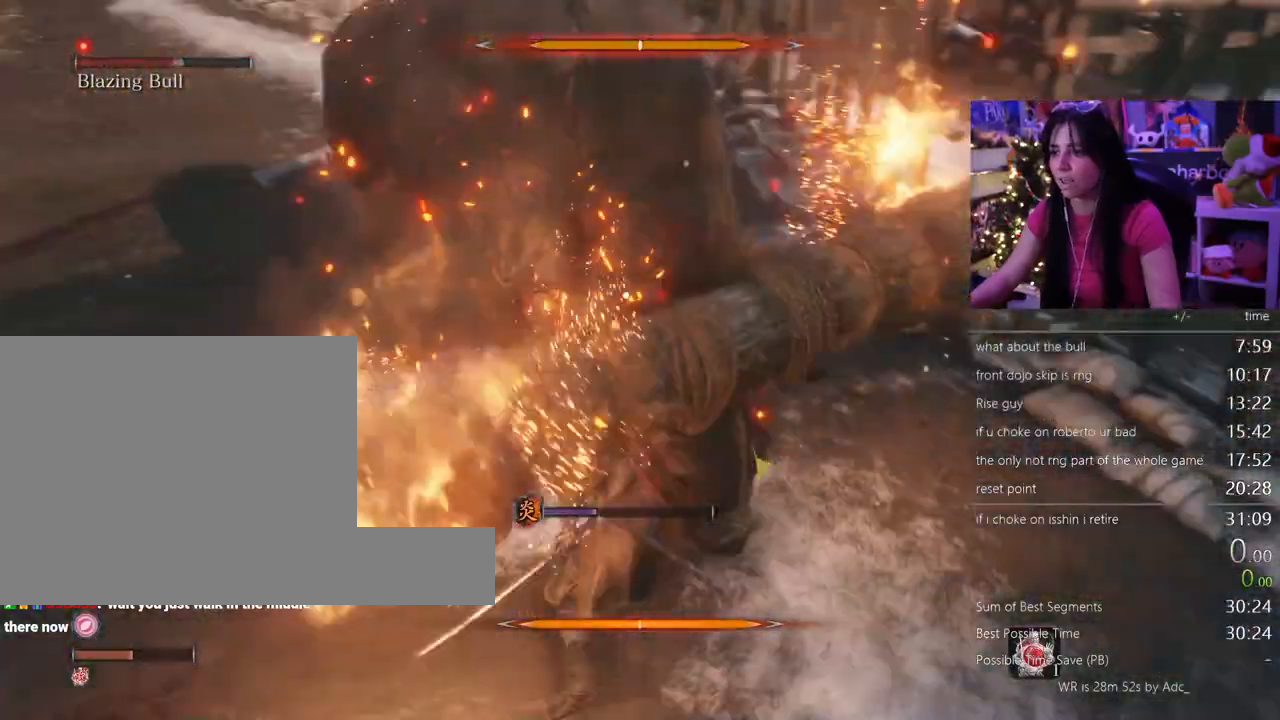
{"keys": ["d", "s", "shift"], "mouse": [], "events": [[450, "d", "down"], [450, "shift", "down"]]}
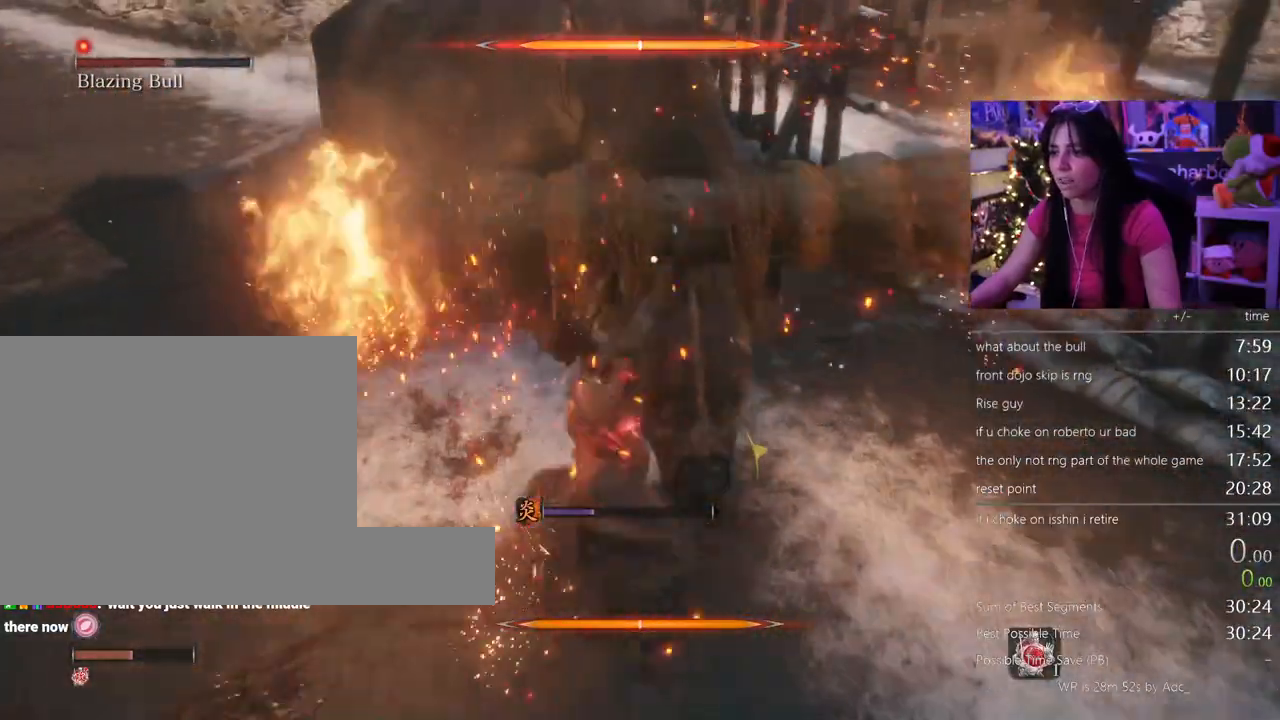
{"keys": [], "mouse": [], "events": [[133, "shift", "up"], [417, "d", "up"], [417, "s", "up"]]}
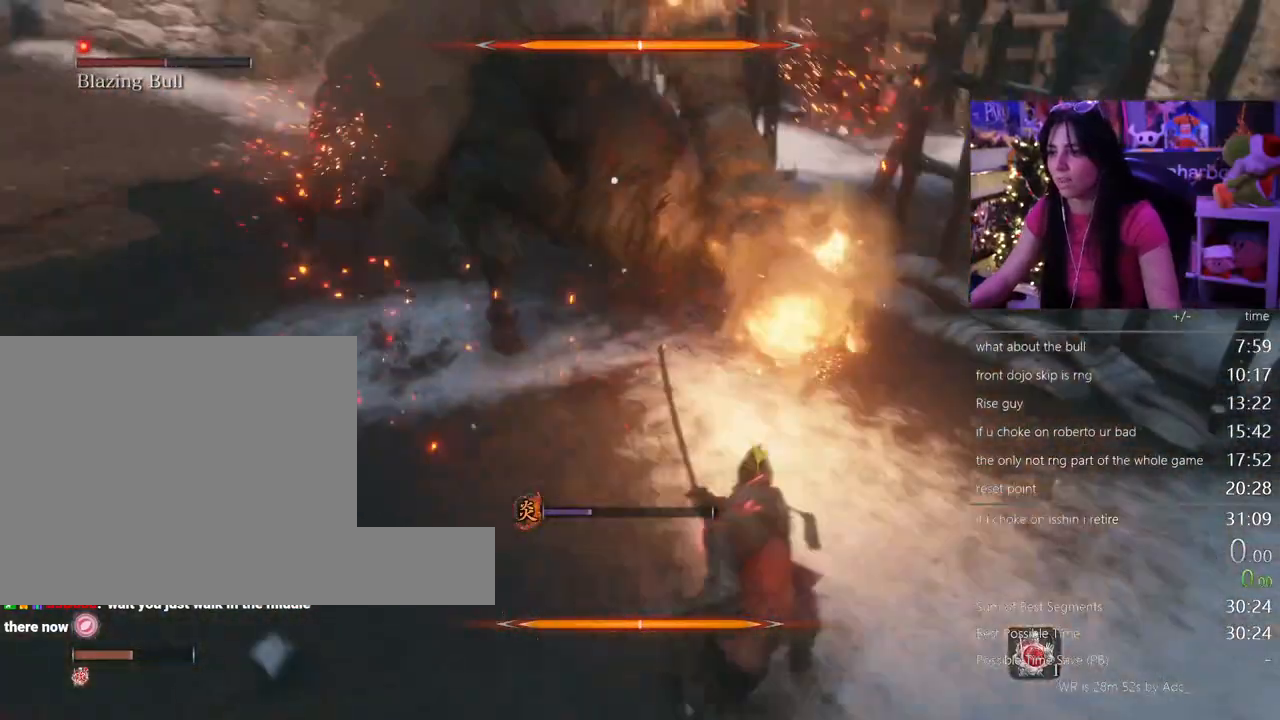
{"keys": [], "mouse": [], "events": [[300, "tab", "down"], [433, "tab", "up"]]}